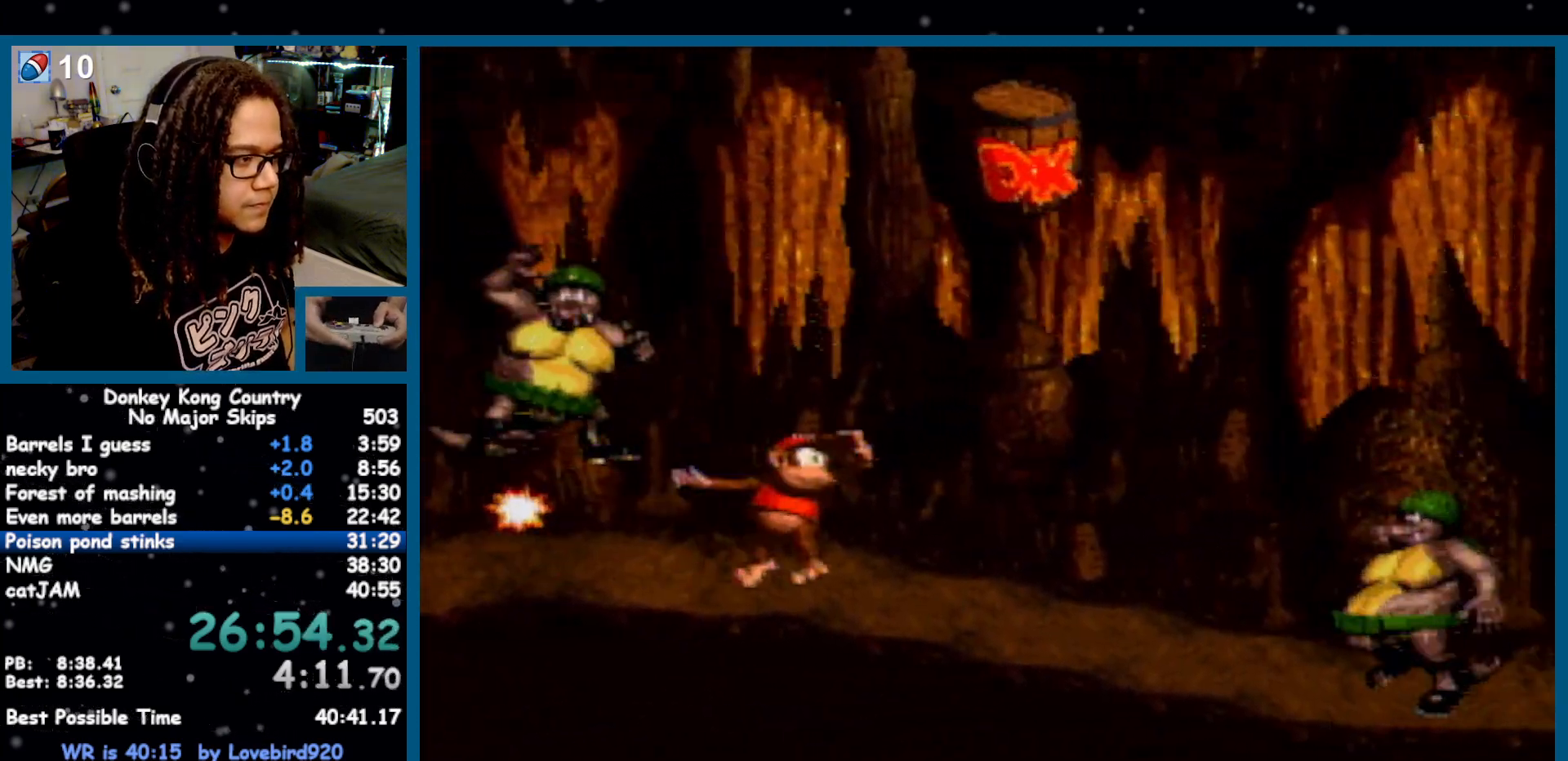
Gameplay with a controller (Nintendo layout); each line is a JSON object with the inputs held at the frame after it. "events" lists button and stick changes between this image and that frame as [ms after this image, input, new state], when the widget could be followed in between. Not read: L1 L3 R1 R3.
{"buttons": ["Y", "DPAD_RIGHT"], "events": [[67, "Y", "down"]]}
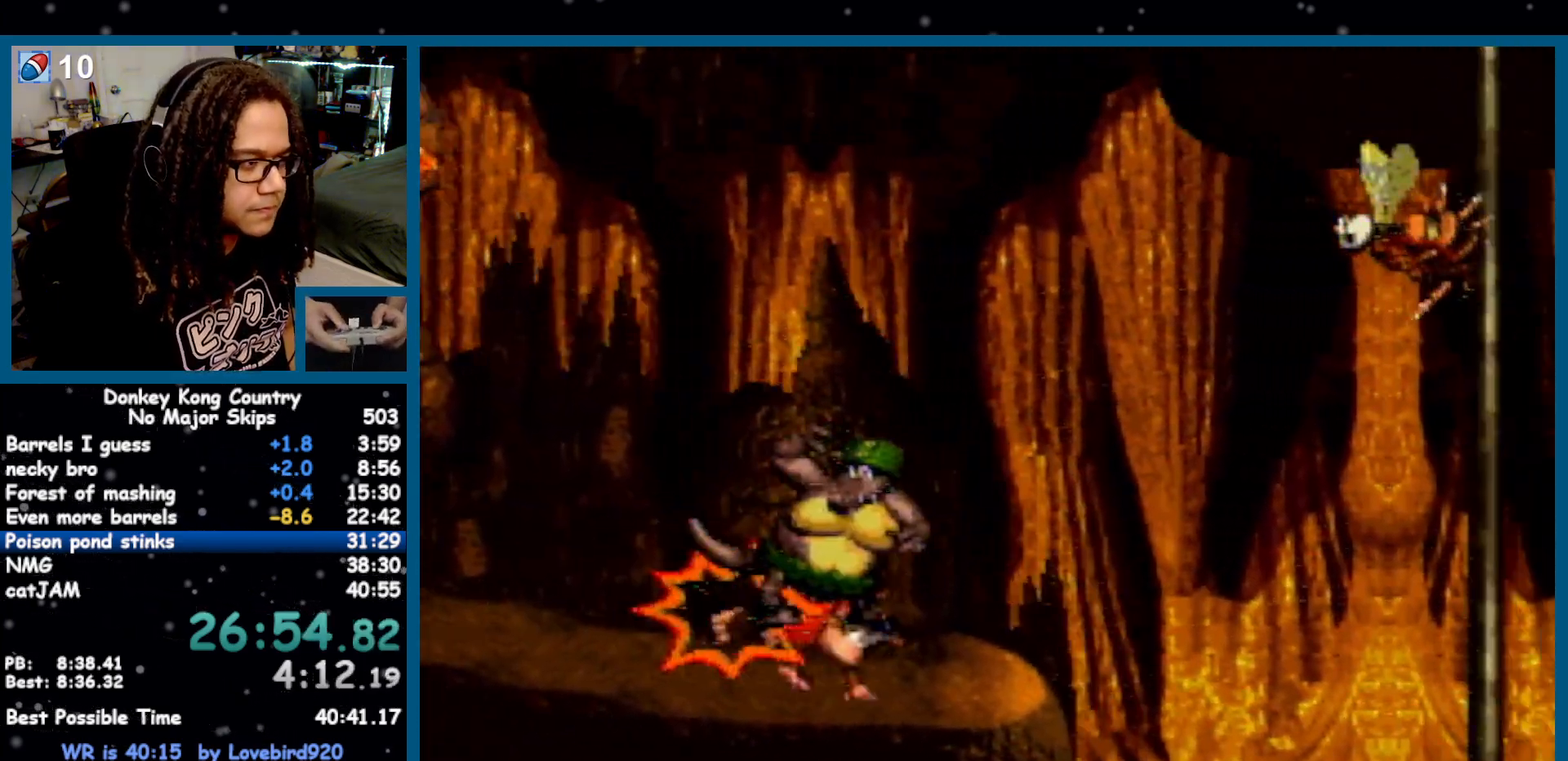
{"buttons": ["Y", "DPAD_RIGHT"], "events": [[383, "B", "down"], [483, "B", "up"]]}
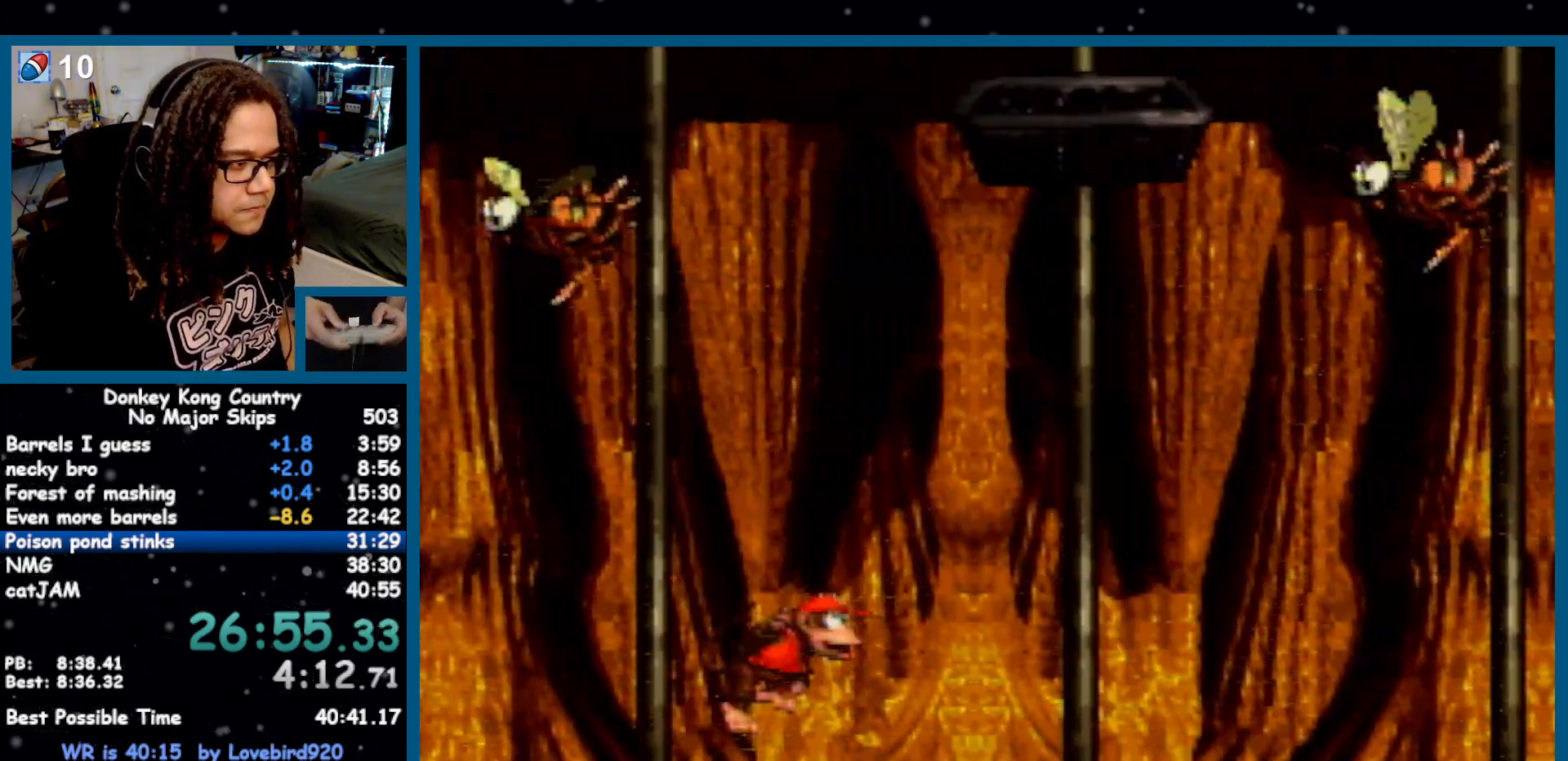
{"buttons": ["Y", "DPAD_RIGHT"], "events": []}
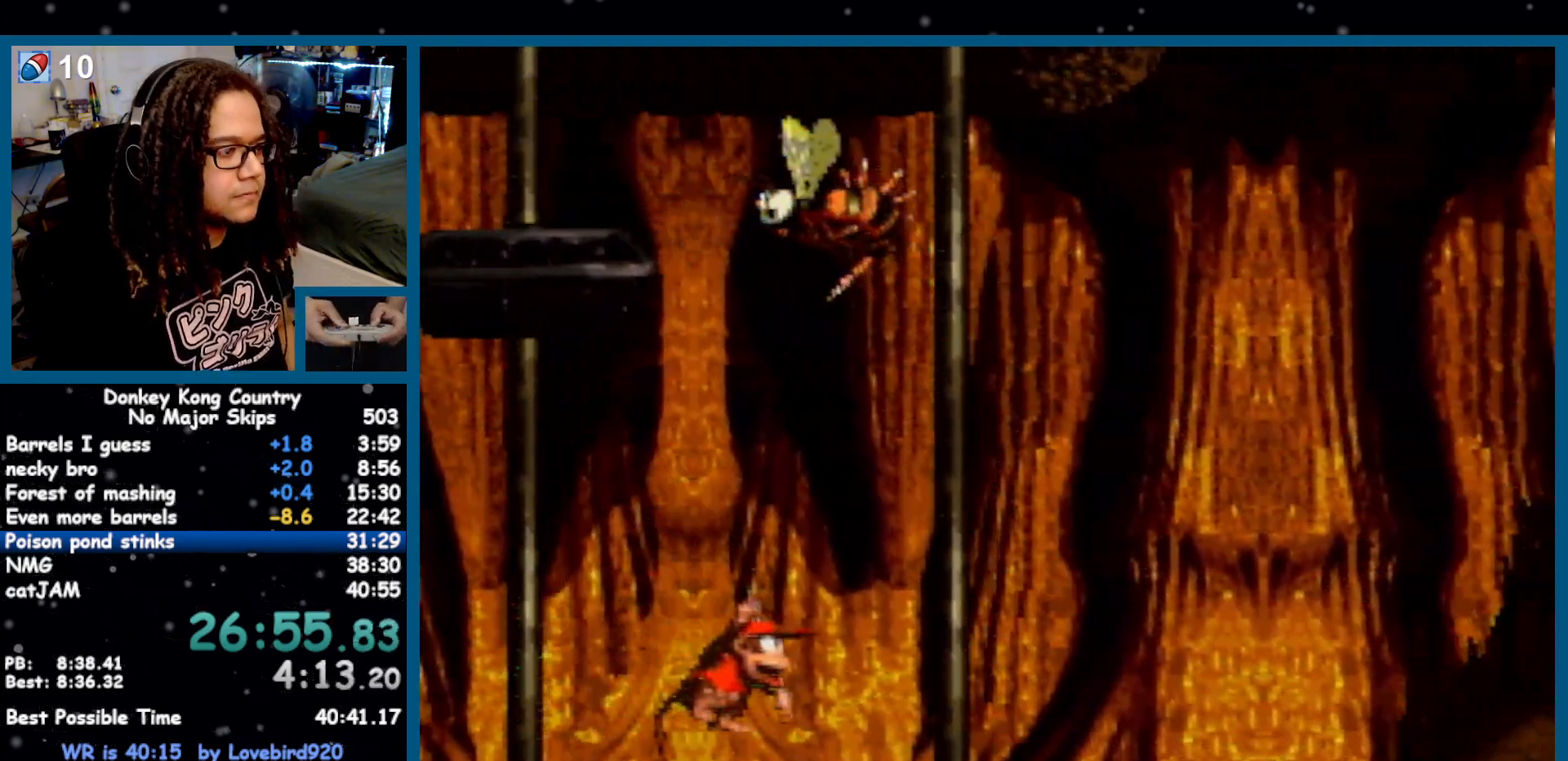
{"buttons": ["Y", "DPAD_RIGHT"]}
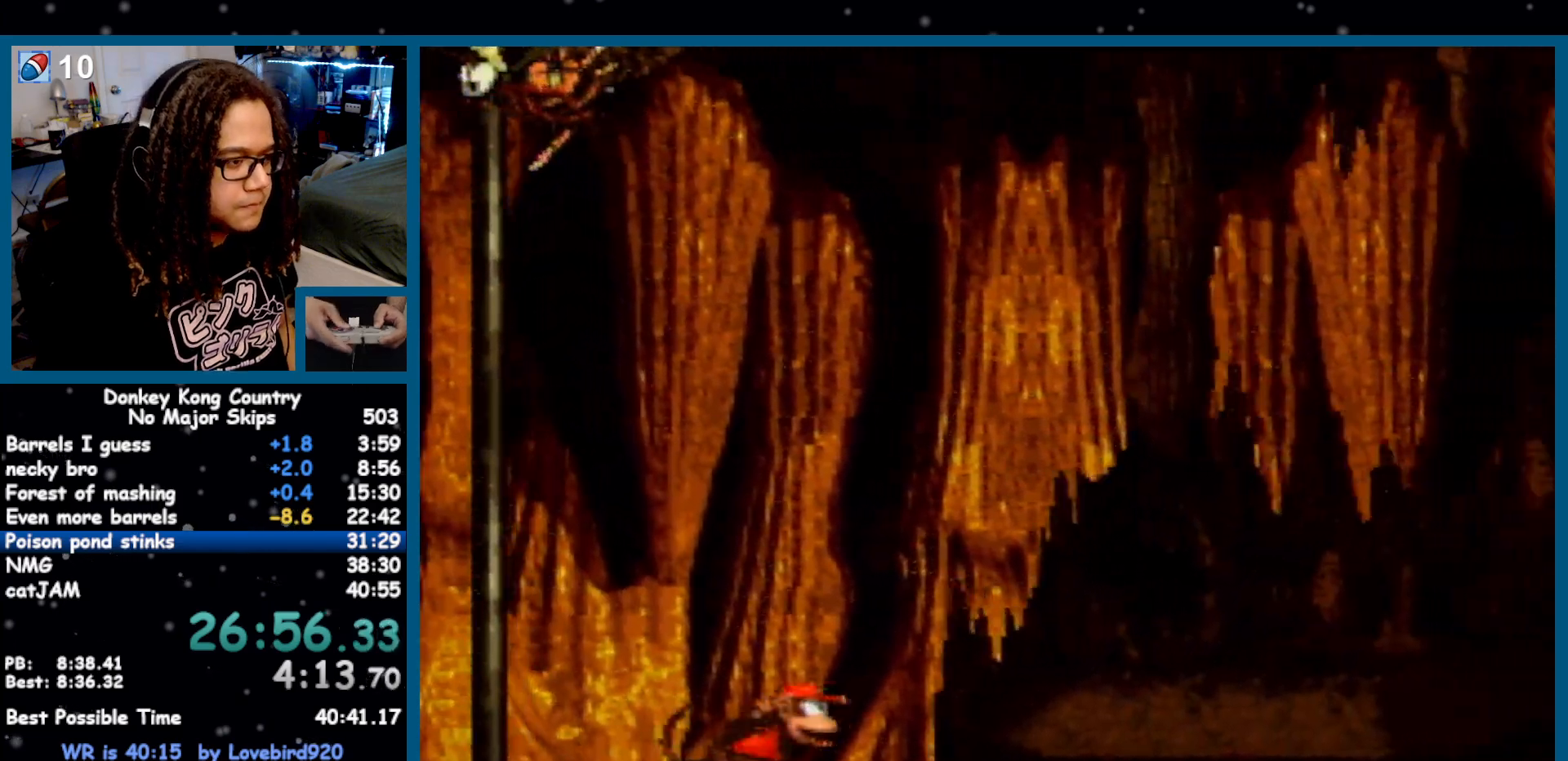
{"buttons": ["Y", "DPAD_RIGHT"]}
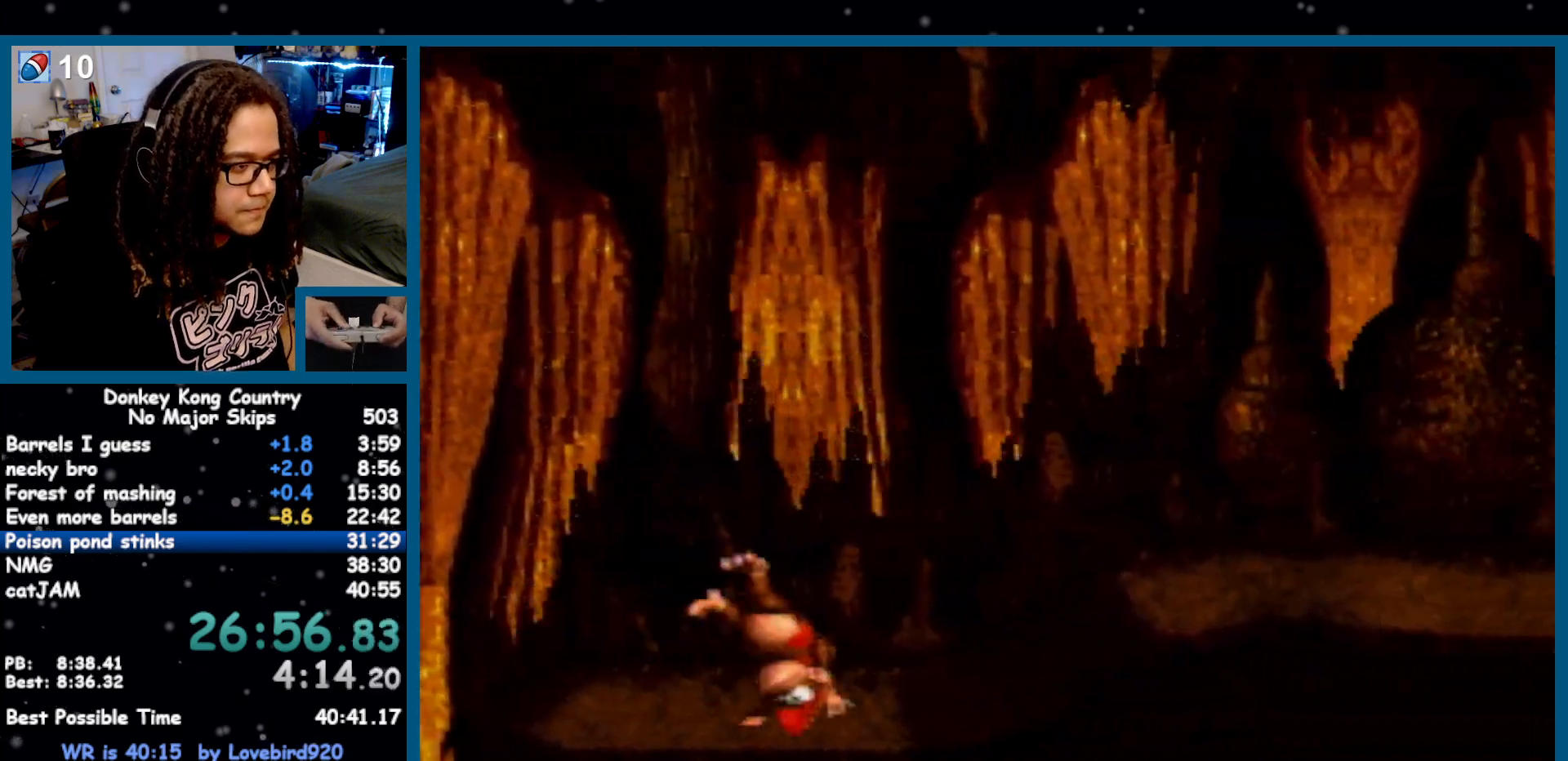
{"buttons": ["Y", "DPAD_RIGHT"], "events": [[183, "B", "down"], [267, "B", "up"]]}
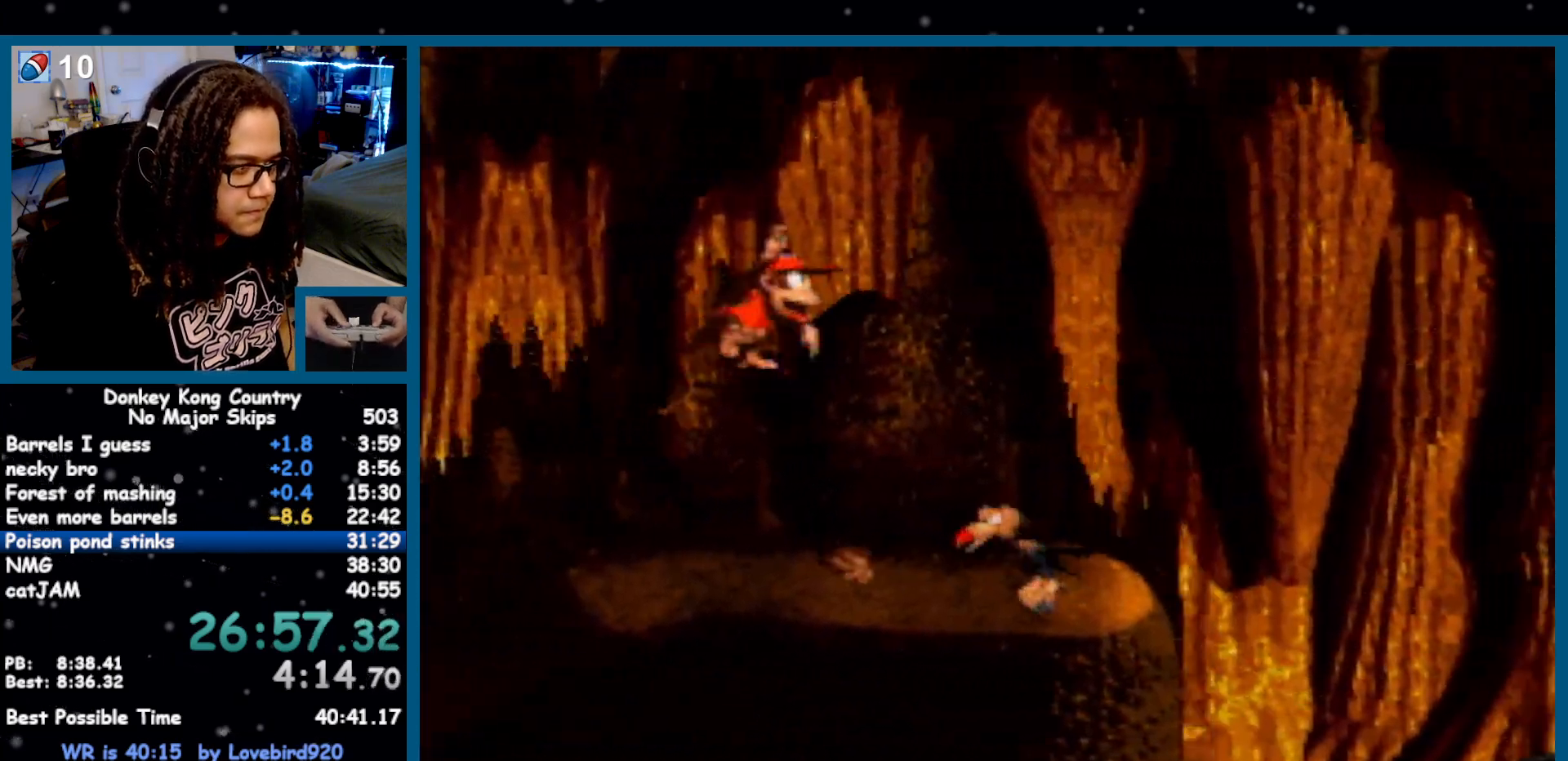
{"buttons": ["Y", "DPAD_RIGHT"], "events": []}